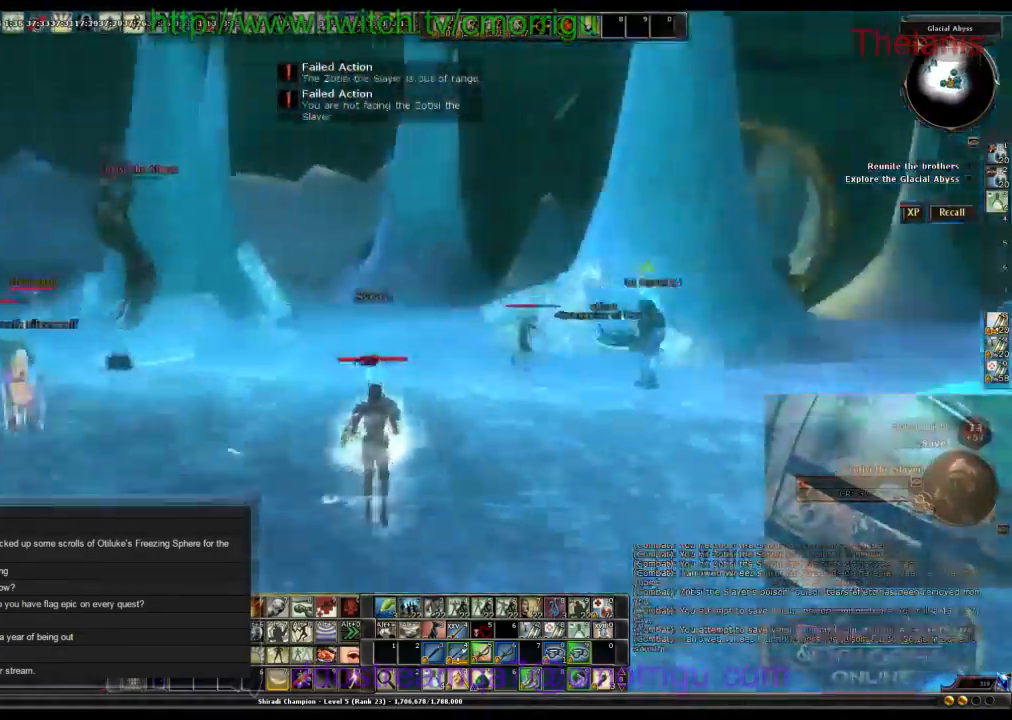
Gameplay with keyboard; each line is a JSON object with the keys held at the frame after it. "events" lists presses ("down") and releases ("up") of ".", "/", "0", "1", "2", "3", "4", "5", "6", "7", "8", "9", "a", "b", "backslash", "backspace", "c", "caps_lock", "comma", "ctrl_l", "ctrl_r", "d", "e", "equals", "escape", "f", "f1", "f10", "f11", "f12", "f2", "f3", "f4", "f5", "f6", "f7", "f8", "f9", "g", "h", "i", "j", "k", "l", "lbracket", "m", "minus", "n", "o", "p", "q", "quote", "r", "rbracket", "return", "s", "semicolon", "shift_l", "shift_r", "space", "t", "tab", "tilde", "u", "v", "w", "x", "y" and "z" between this image and that frame as [ms after this image, input, new state], when the widget could be followed in between. No other keys are recorded. Mouse input is not recorded.
{"keys": ["a"], "events": [[167, "a", "down"], [500, "s", "up"]]}
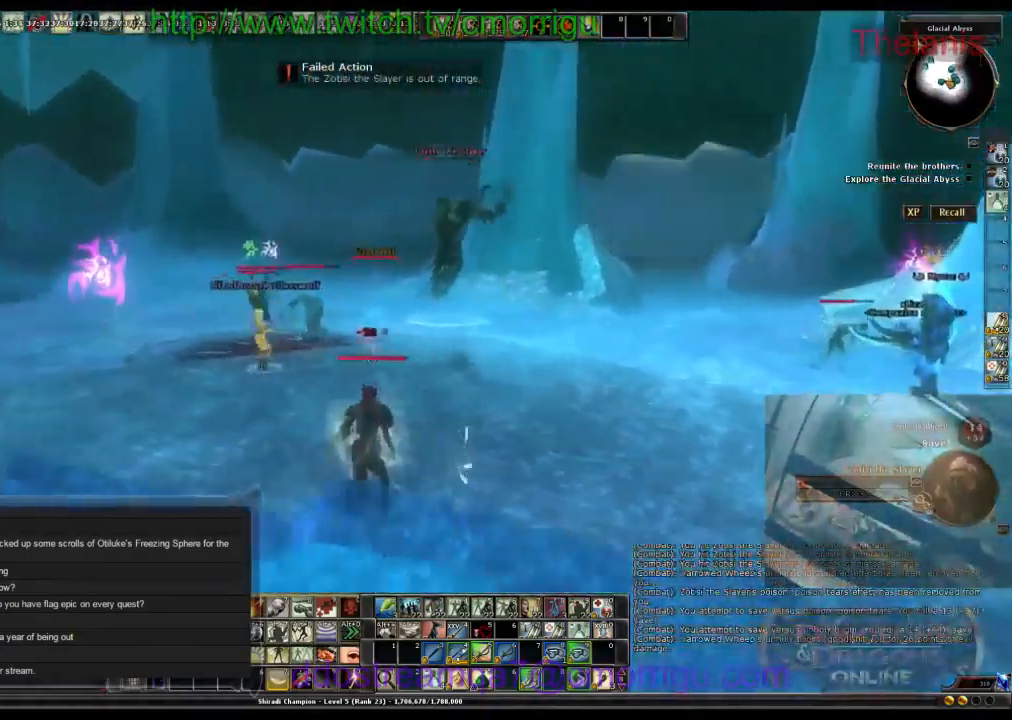
{"keys": ["a"], "events": []}
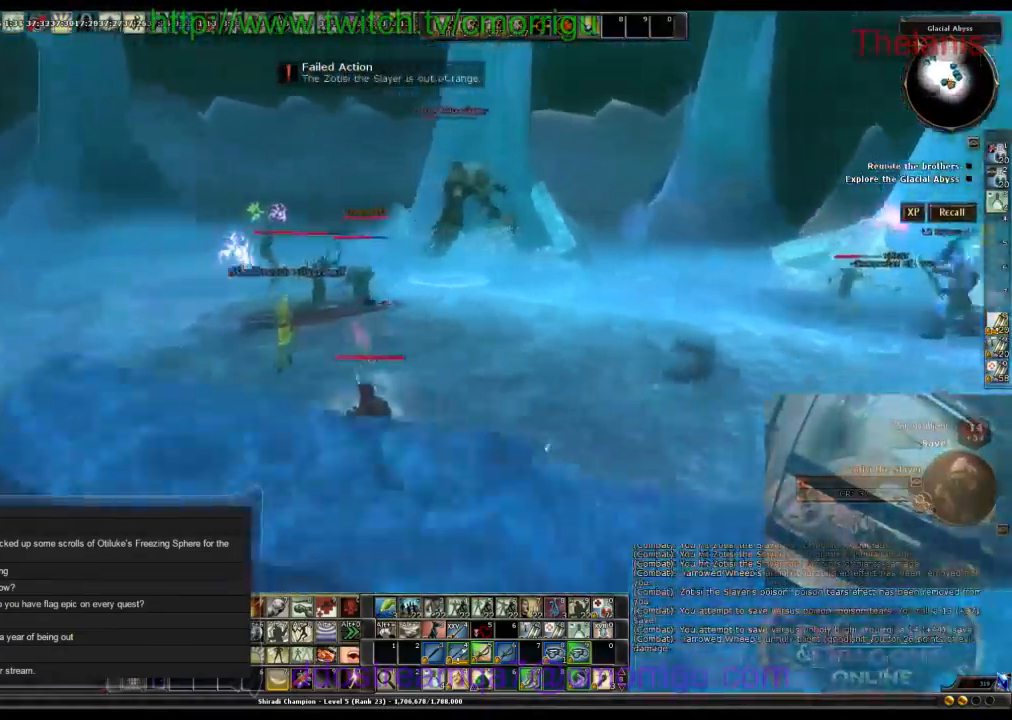
{"keys": ["a"], "events": []}
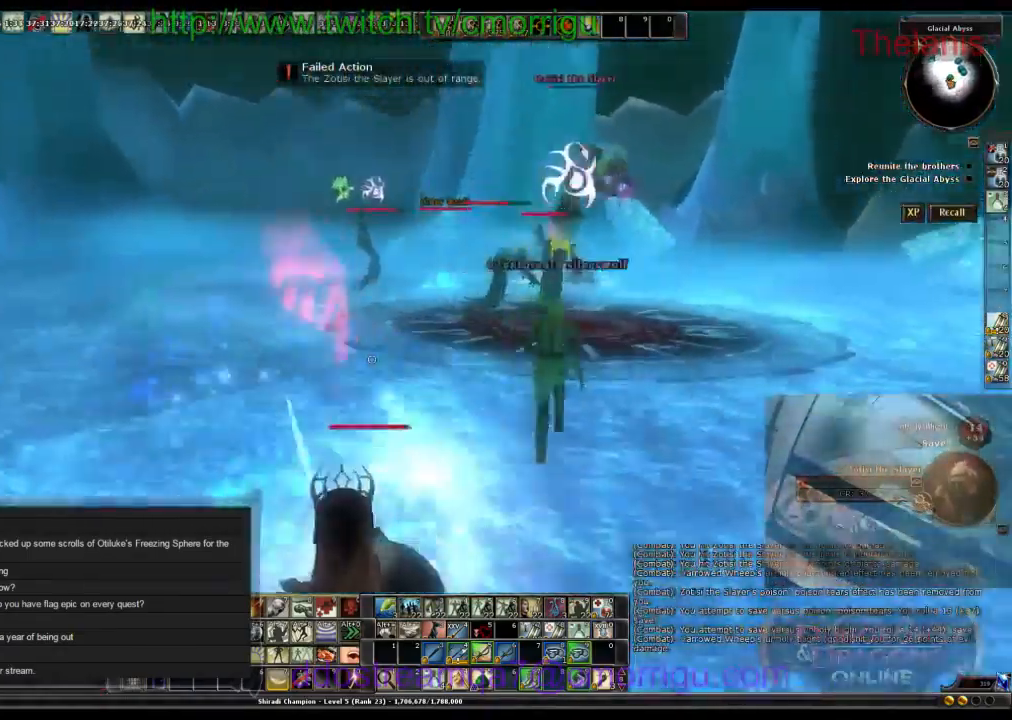
{"keys": ["a"], "events": []}
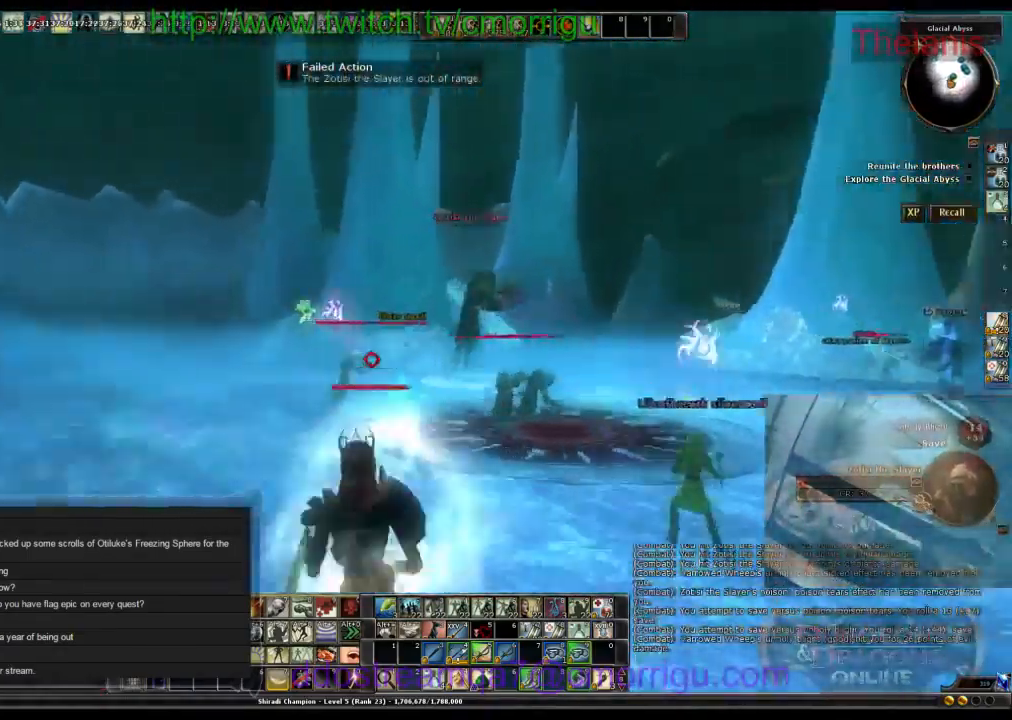
{"keys": ["a", "w"], "events": [[33, "w", "down"]]}
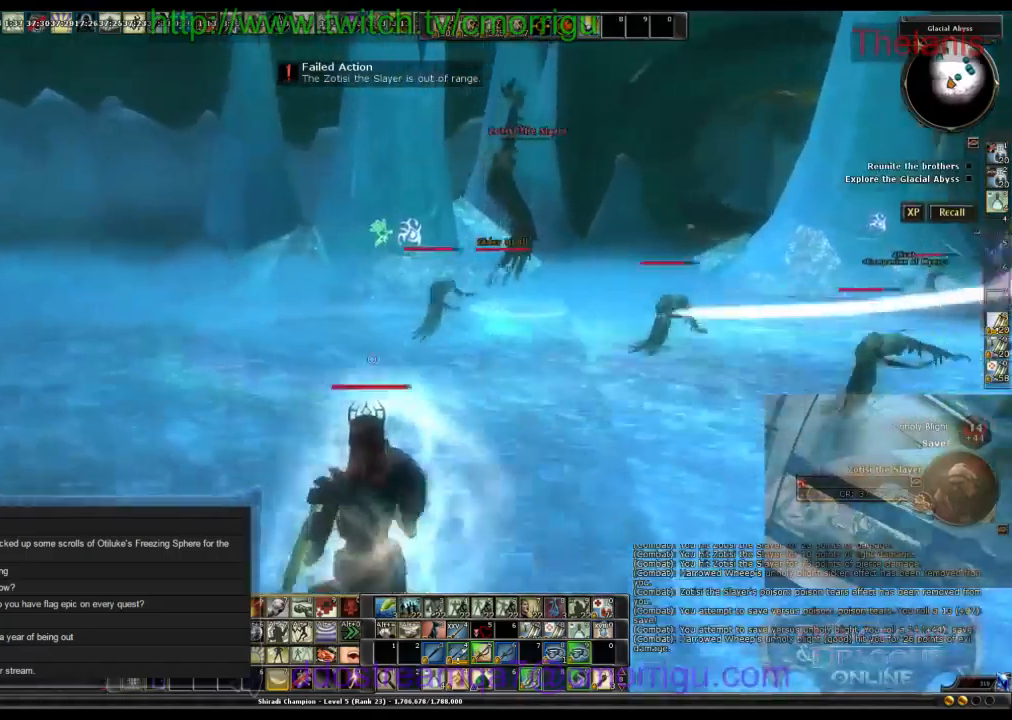
{"keys": ["a"], "events": [[333, "w", "up"]]}
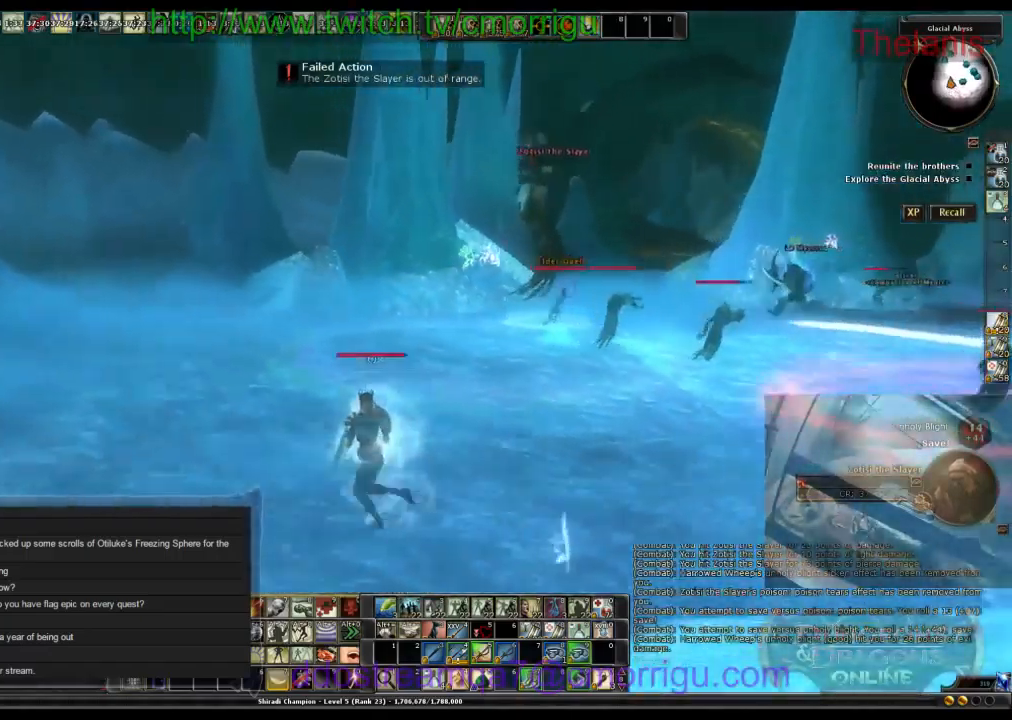
{"keys": ["a"], "events": []}
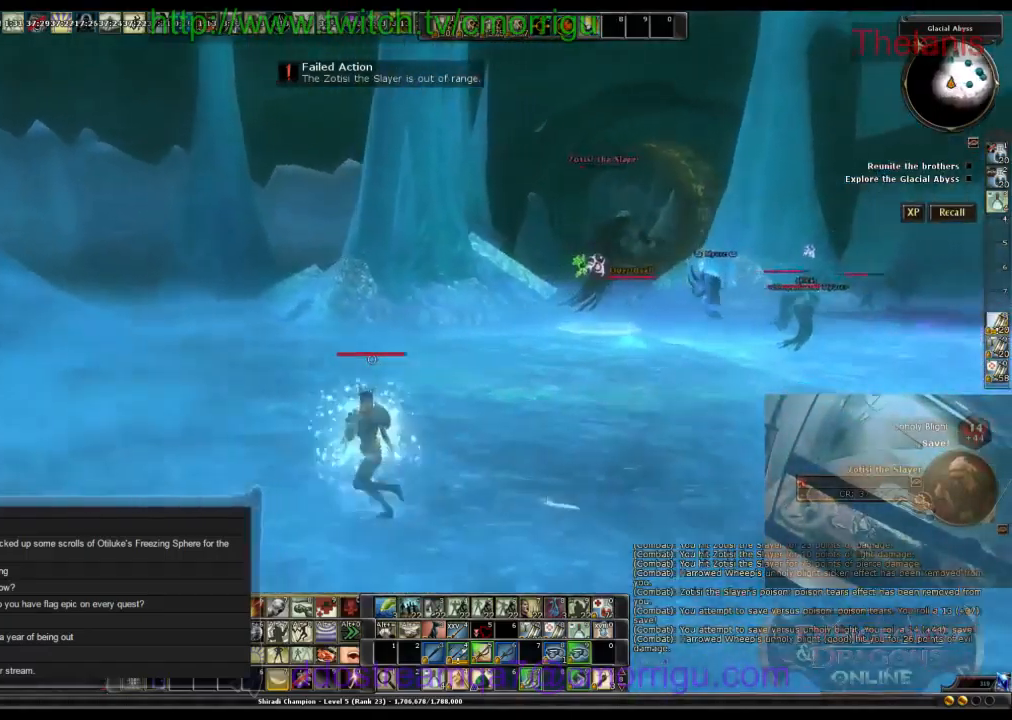
{"keys": ["a", "w"], "events": [[433, "w", "down"]]}
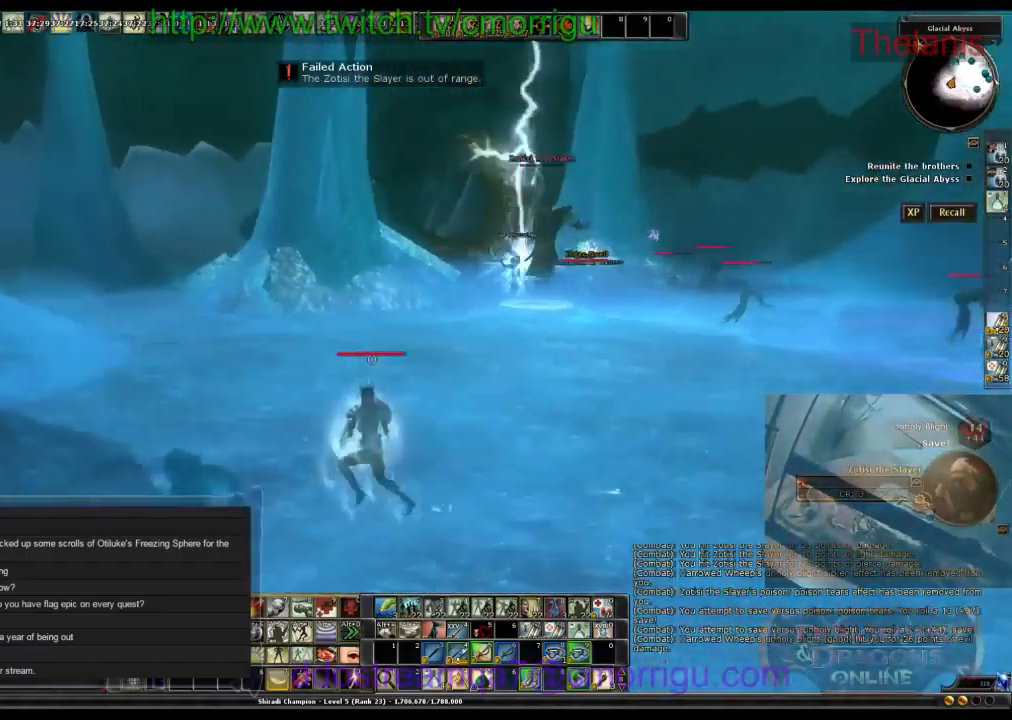
{"keys": ["a"], "events": [[366, "w", "up"]]}
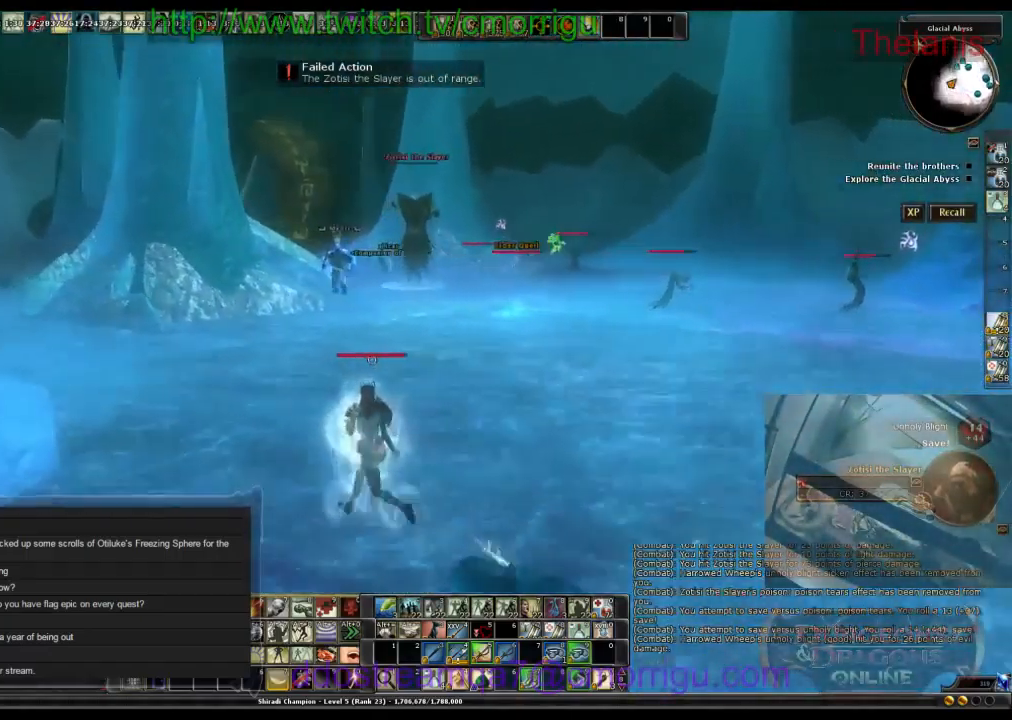
{"keys": ["d"], "events": [[333, "a", "up"], [433, "d", "down"]]}
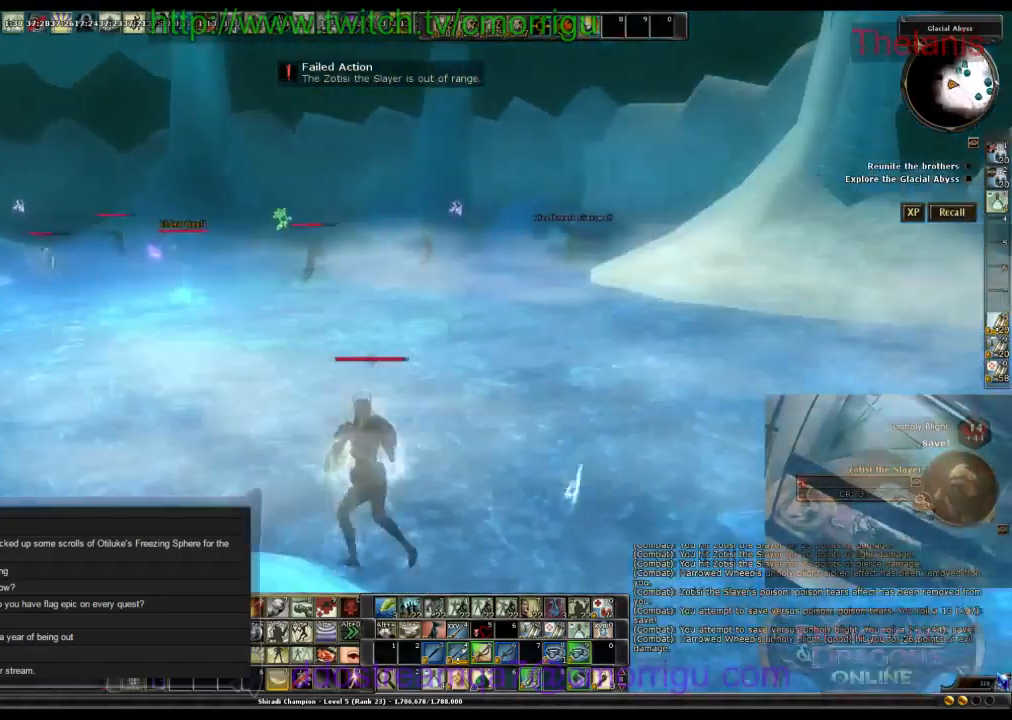
{"keys": ["d", "w"], "events": [[133, "w", "down"]]}
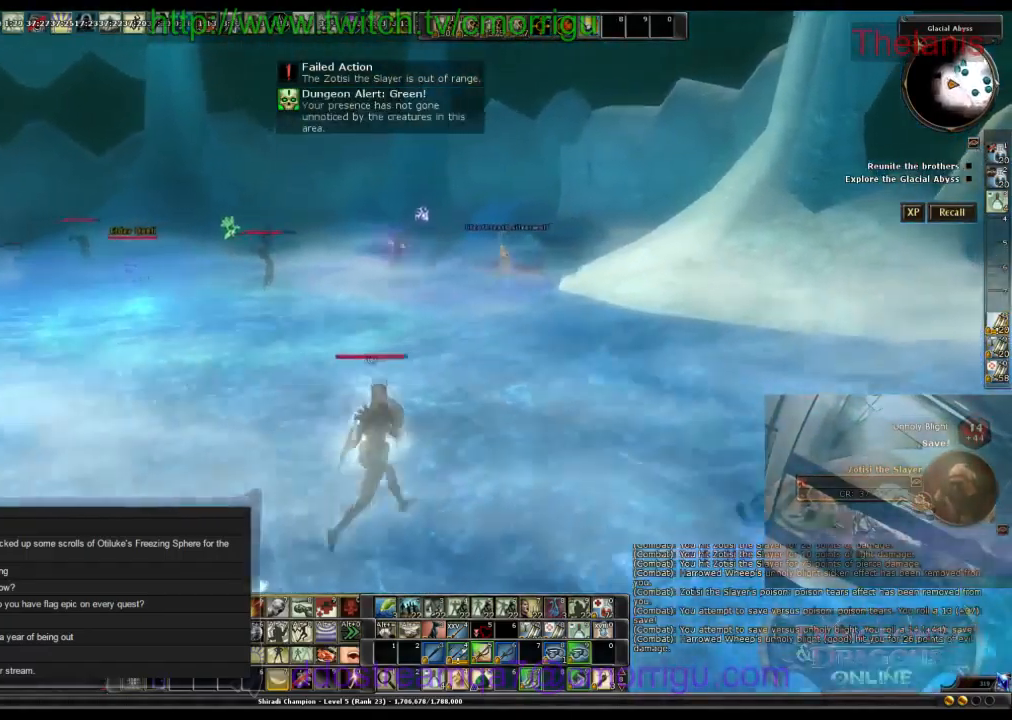
{"keys": ["d", "w"], "events": []}
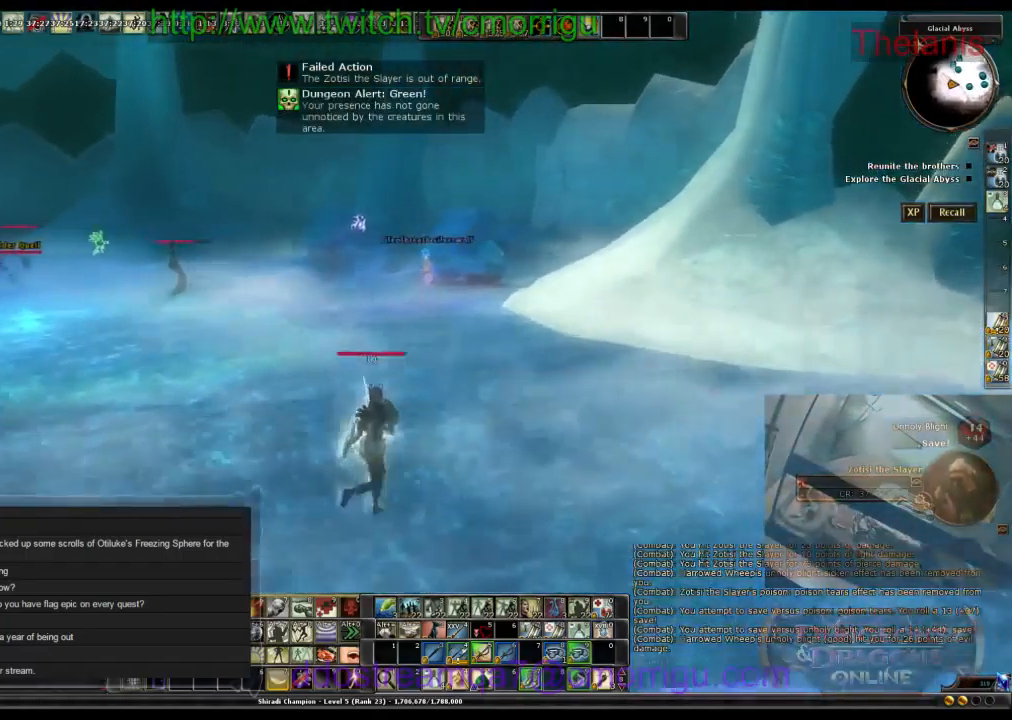
{"keys": ["d", "w"], "events": [[100, "d", "up"], [366, "d", "down"]]}
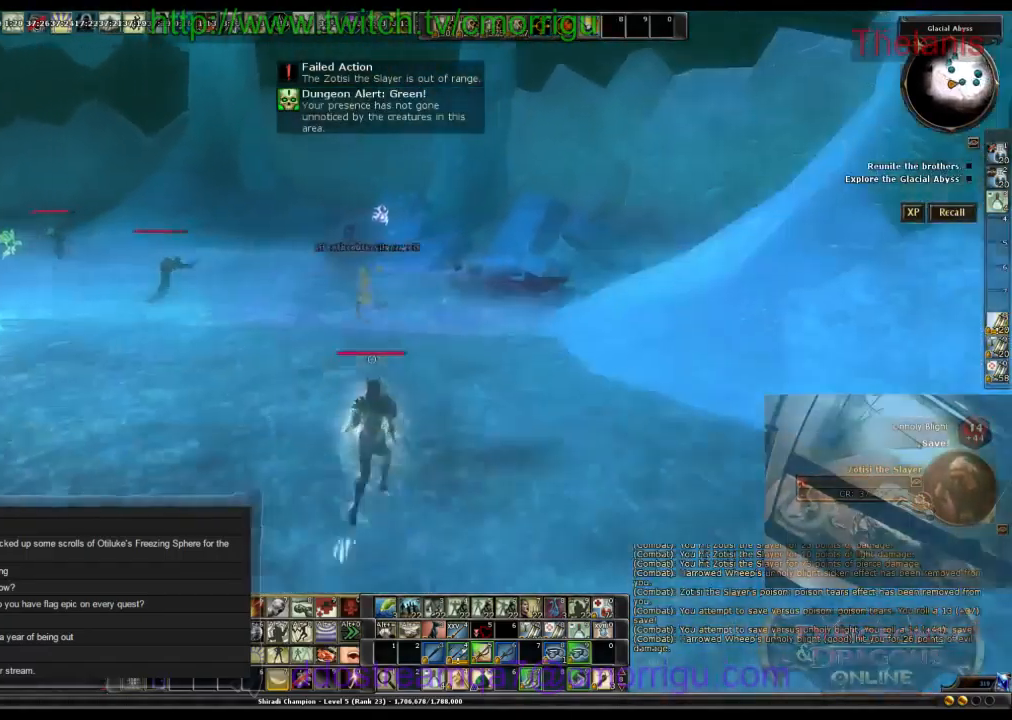
{"keys": ["backspace", "w"], "events": [[266, "d", "up"], [333, "backspace", "down"]]}
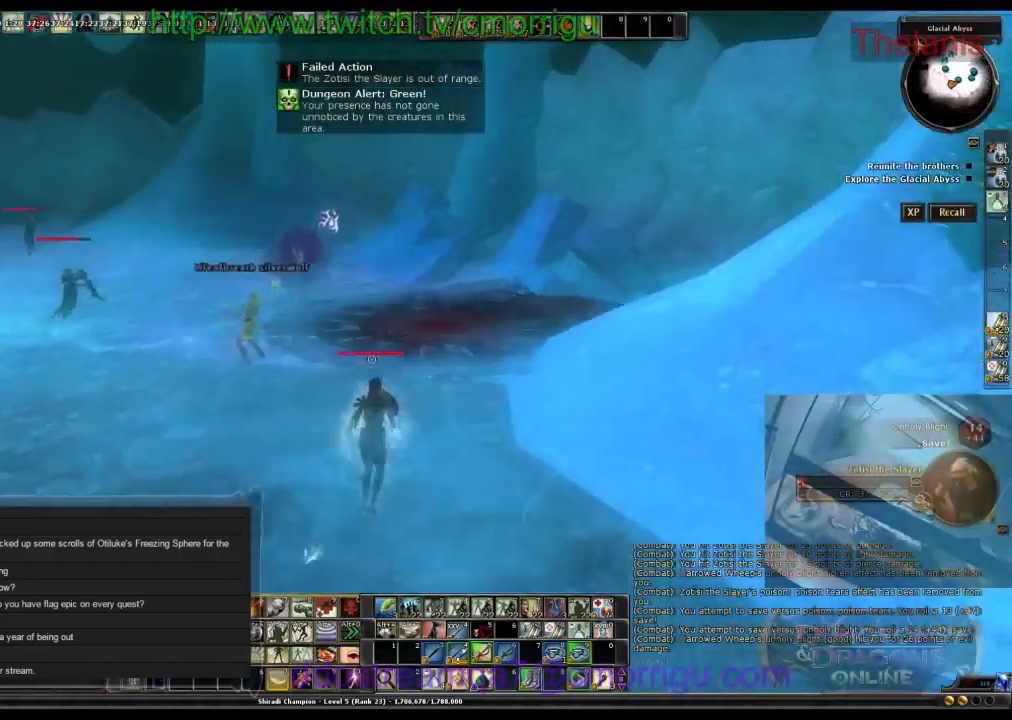
{"keys": ["w"], "events": [[33, "backspace", "up"], [233, "tab", "down"], [400, "tab", "up"]]}
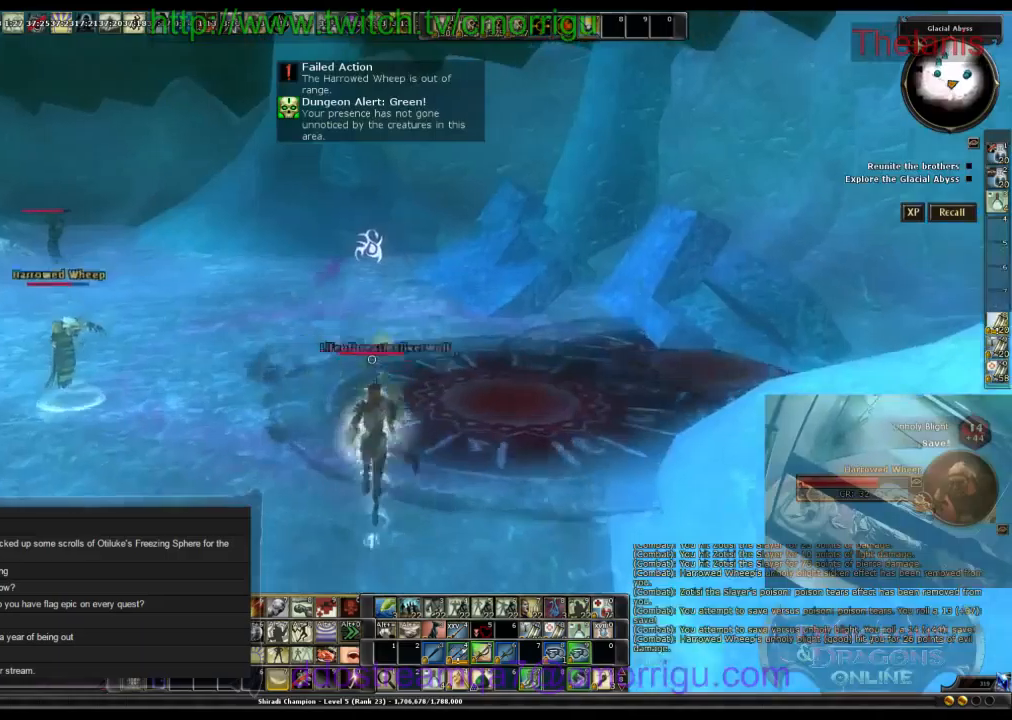
{"keys": ["d", "w"], "events": [[500, "d", "down"]]}
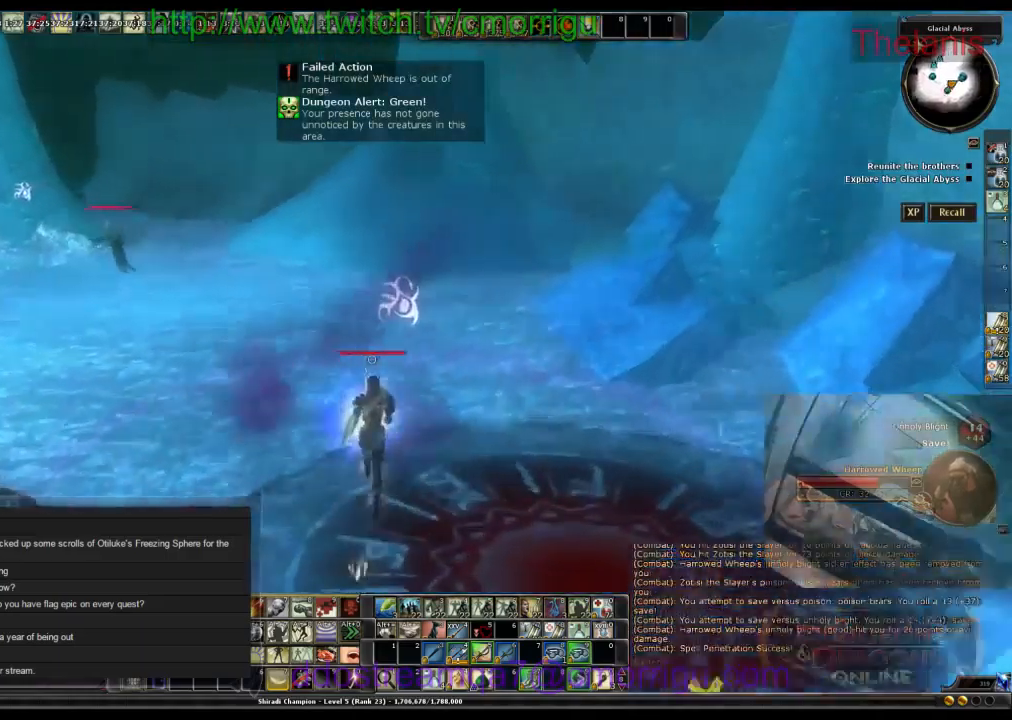
{"keys": ["w"], "events": [[433, "d", "up"]]}
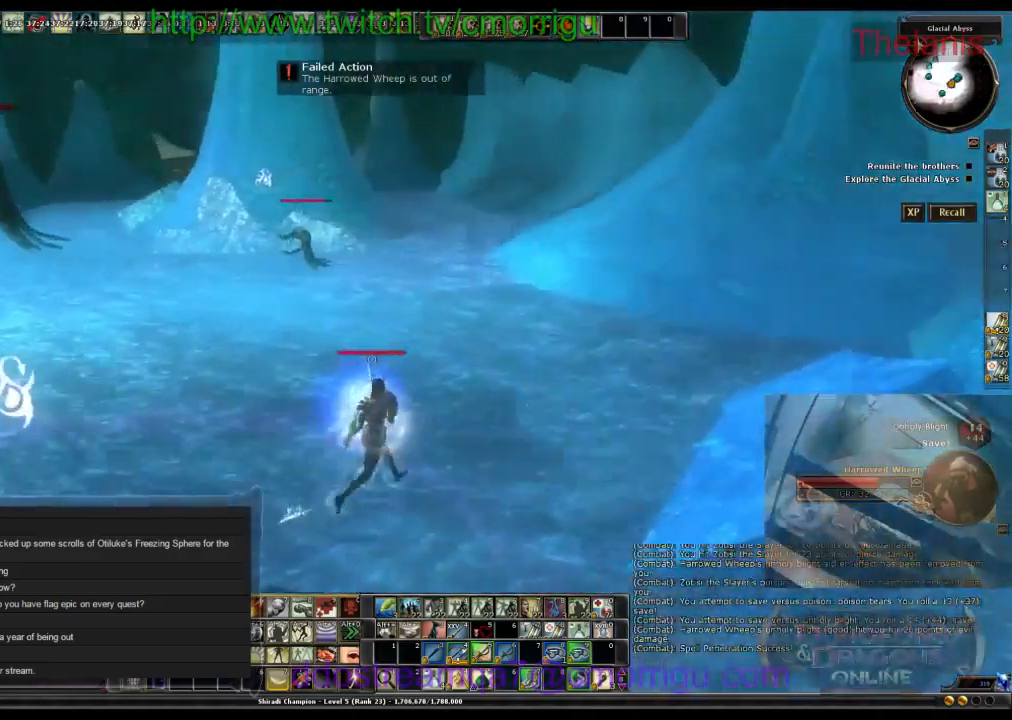
{"keys": ["w"], "events": [[266, "tab", "down"], [466, "tab", "up"]]}
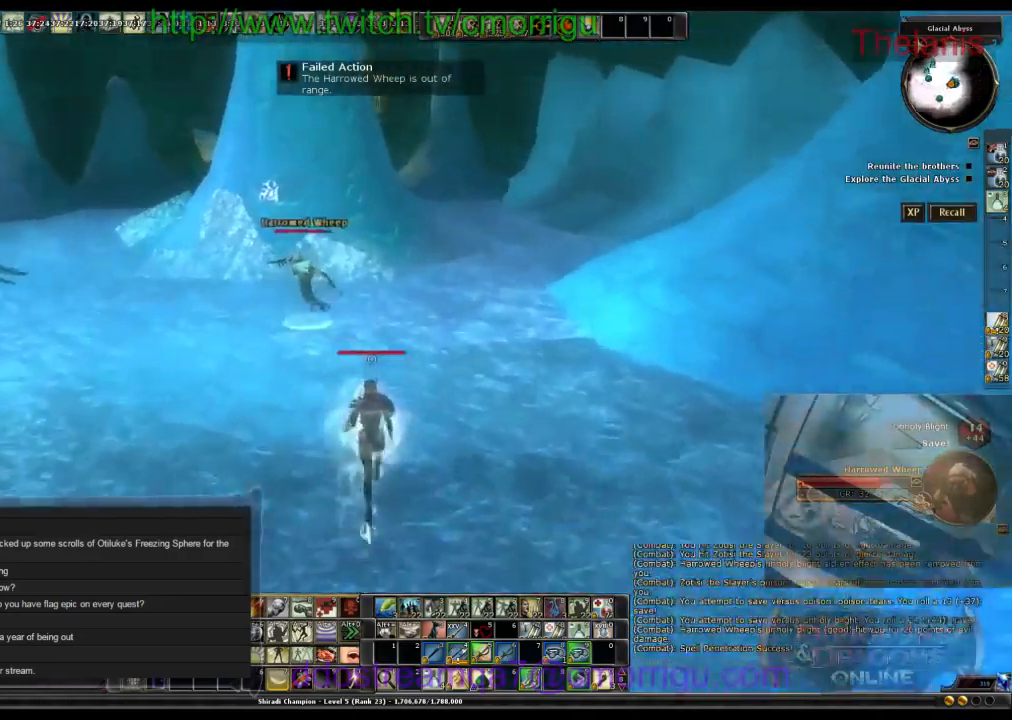
{"keys": []}
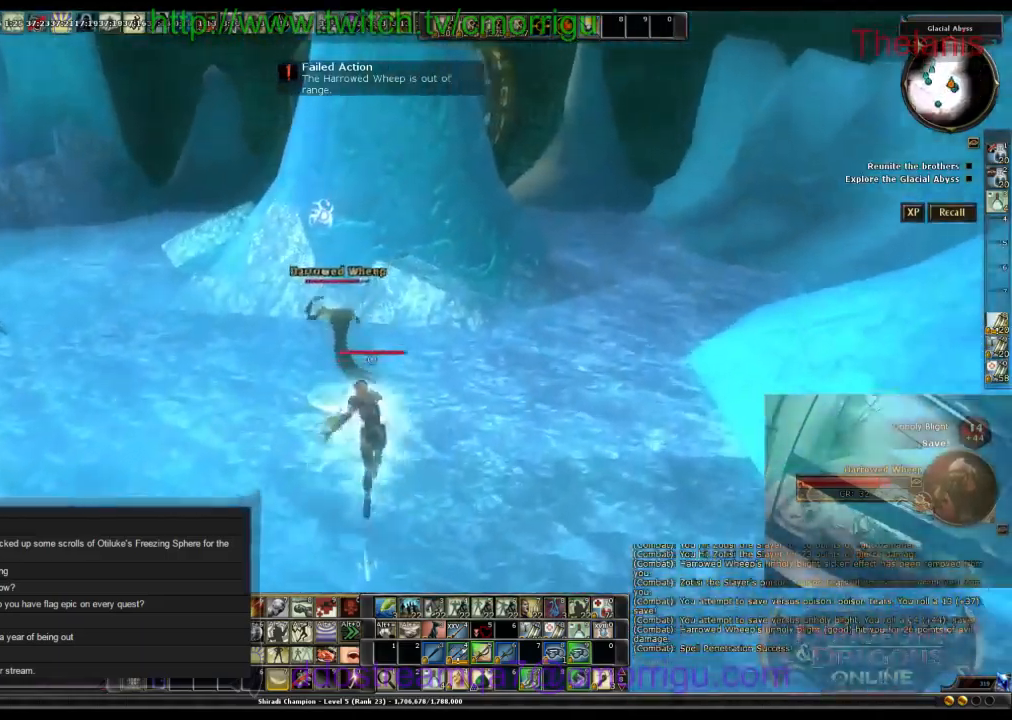
{"keys": [], "events": []}
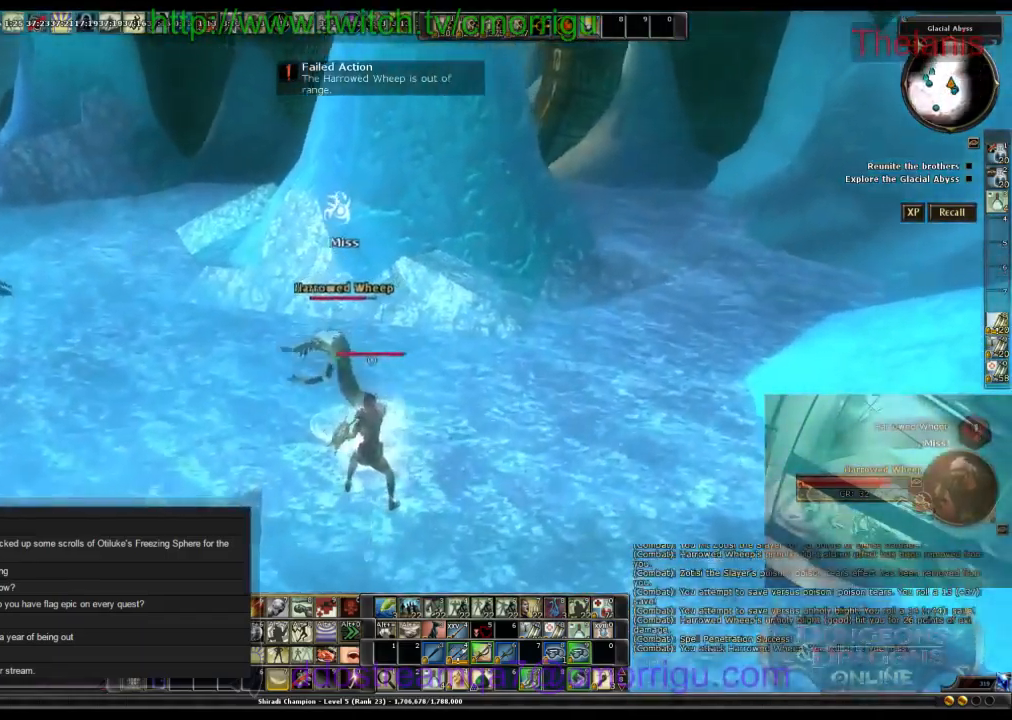
{"keys": [], "events": []}
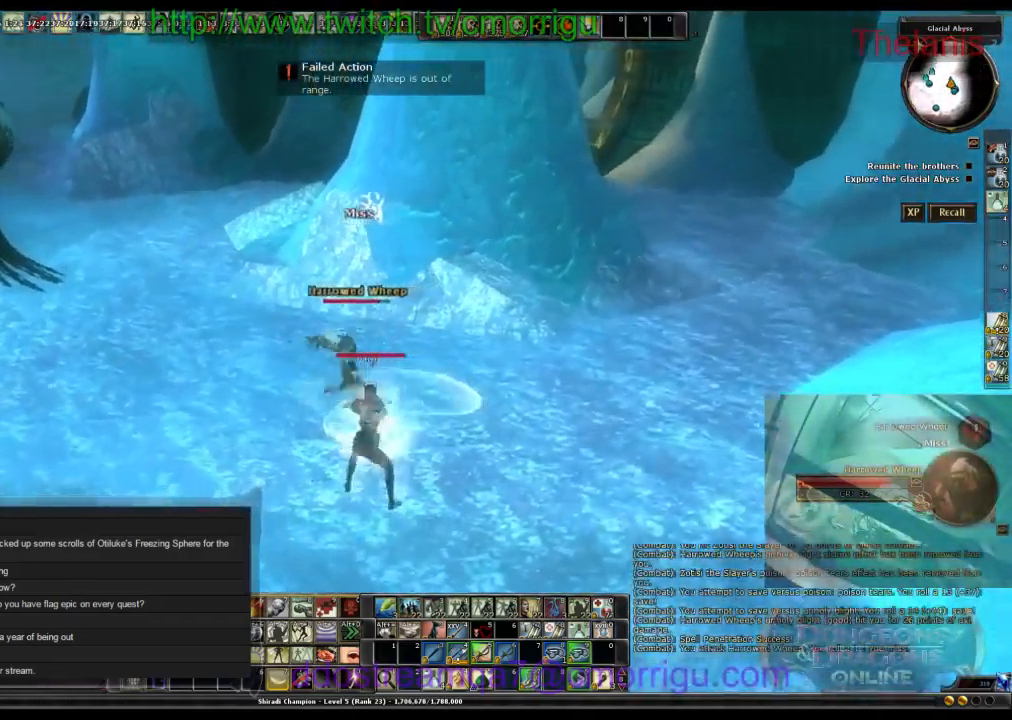
{"keys": [], "events": []}
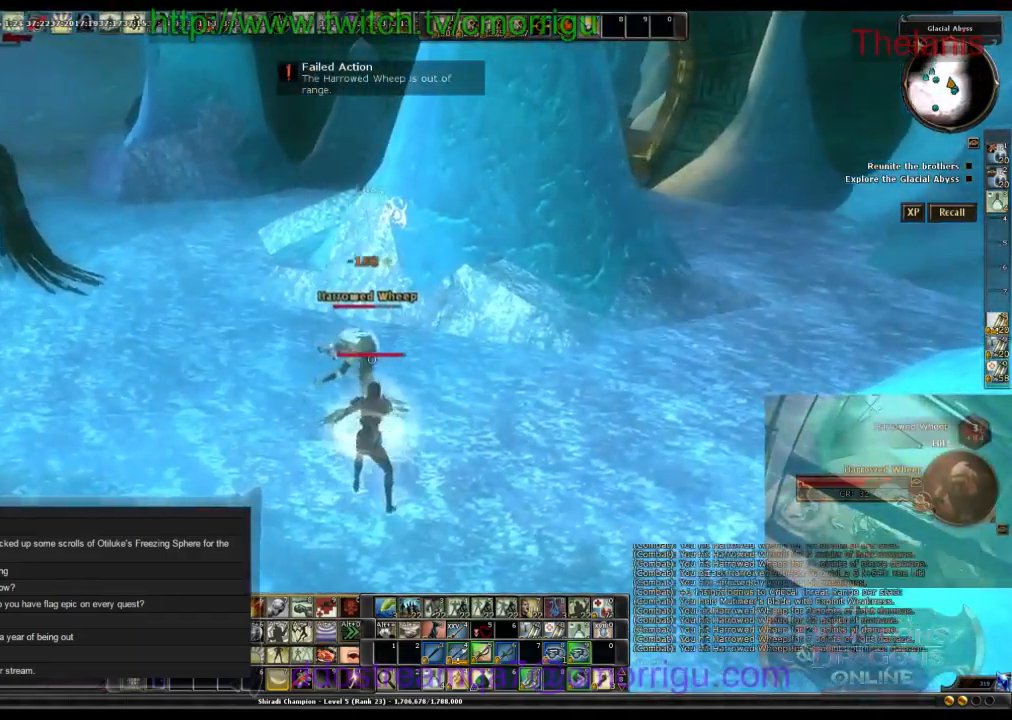
{"keys": [], "events": []}